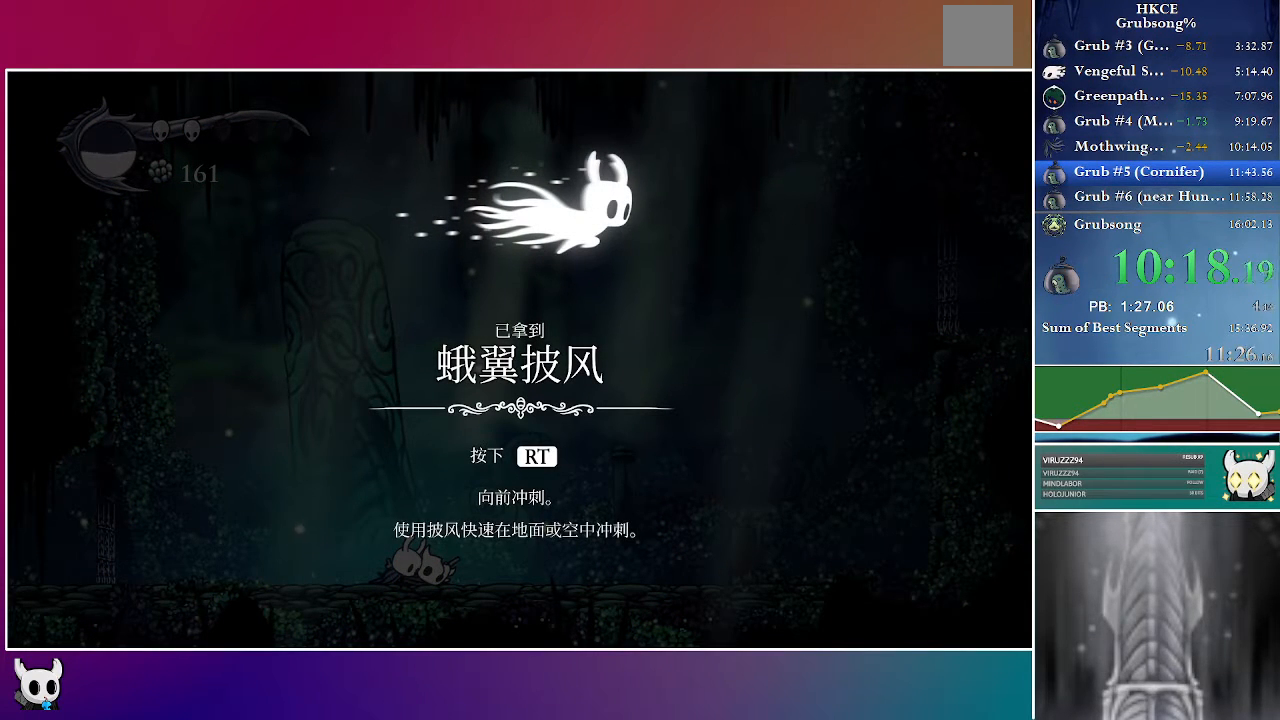
Gameplay with a controller (Xbox layout); each line is a JSON object with the inputs held at the frame after it. "events" lists button and stick changes between this image and that frame as [ms after this image, input, new state], when the widget could be followed in between. Not read: L3 R3.
{"buttons": ["A"], "left_stick": "center", "right_stick": "center", "events": [[50, "A", "up"], [133, "A", "down"], [200, "A", "up"], [317, "A", "down"], [400, "A", "up"], [483, "A", "down"]]}
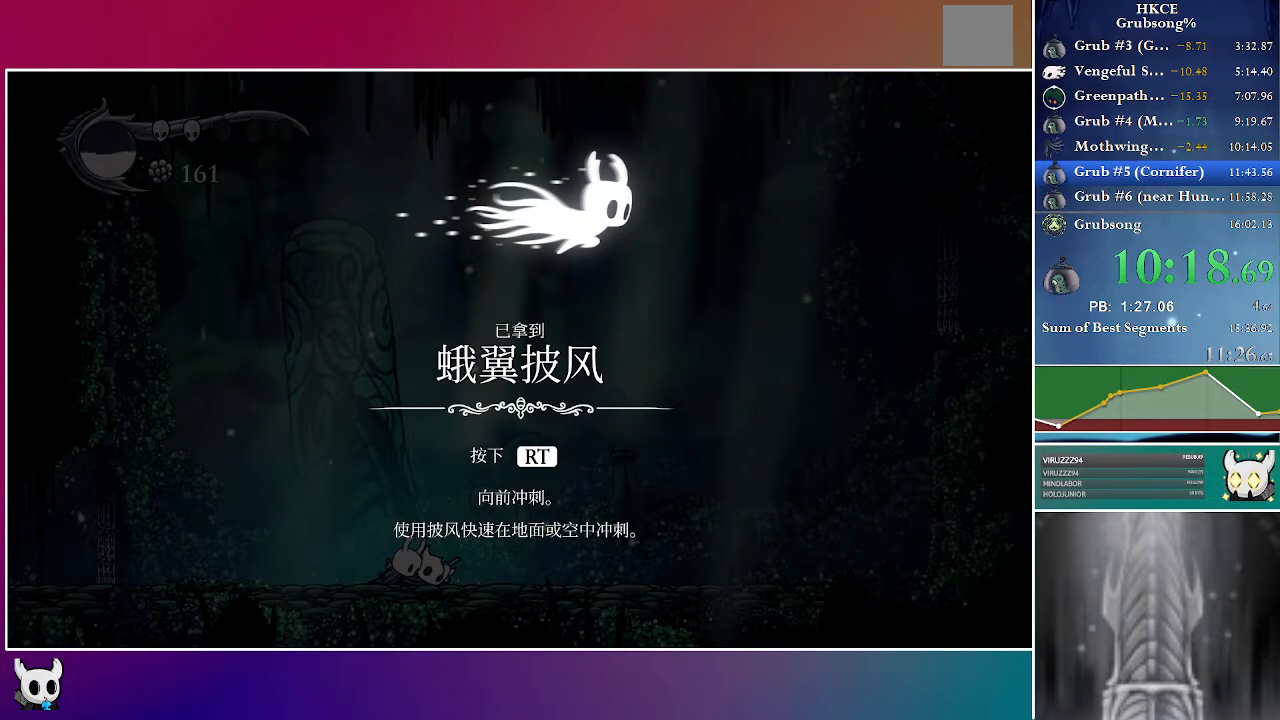
{"buttons": [], "left_stick": "center", "right_stick": "center", "events": [[83, "A", "up"], [167, "A", "down"], [250, "A", "up"], [350, "A", "down"], [450, "A", "up"]]}
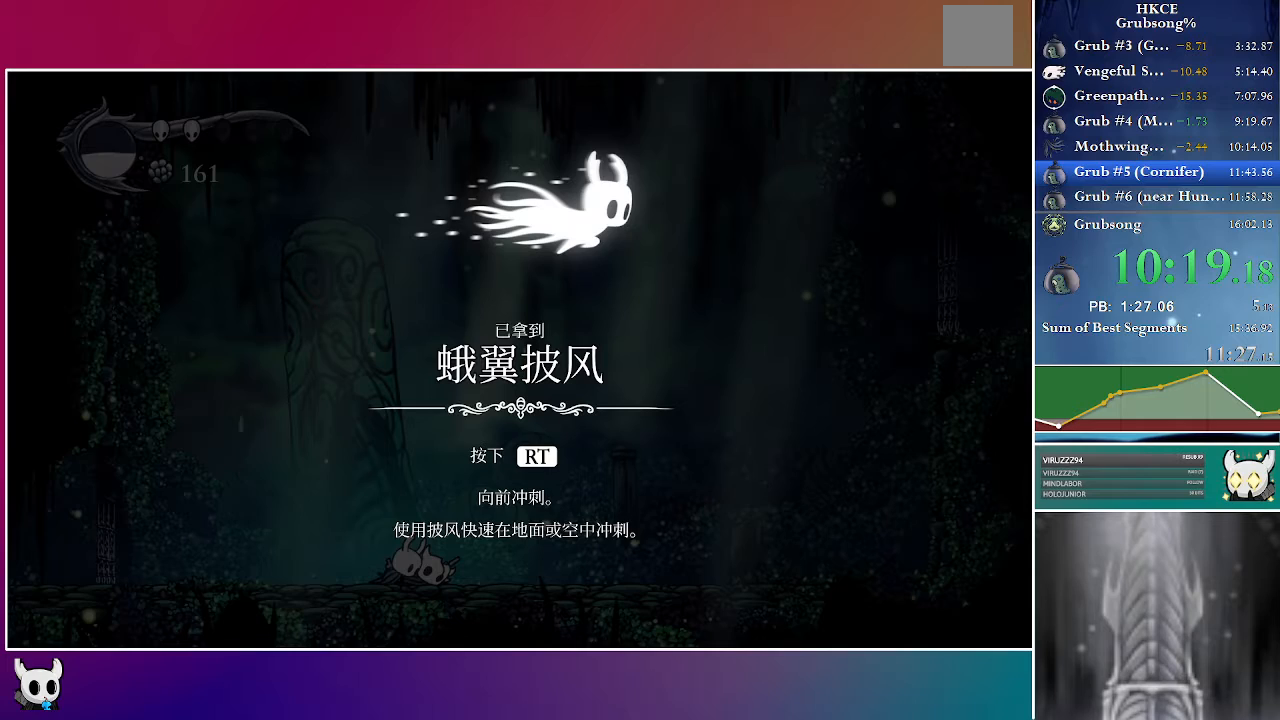
{"buttons": [], "left_stick": "center", "right_stick": "center", "events": [[33, "A", "down"], [117, "A", "up"], [217, "A", "down"], [317, "A", "up"], [400, "A", "down"], [483, "A", "up"]]}
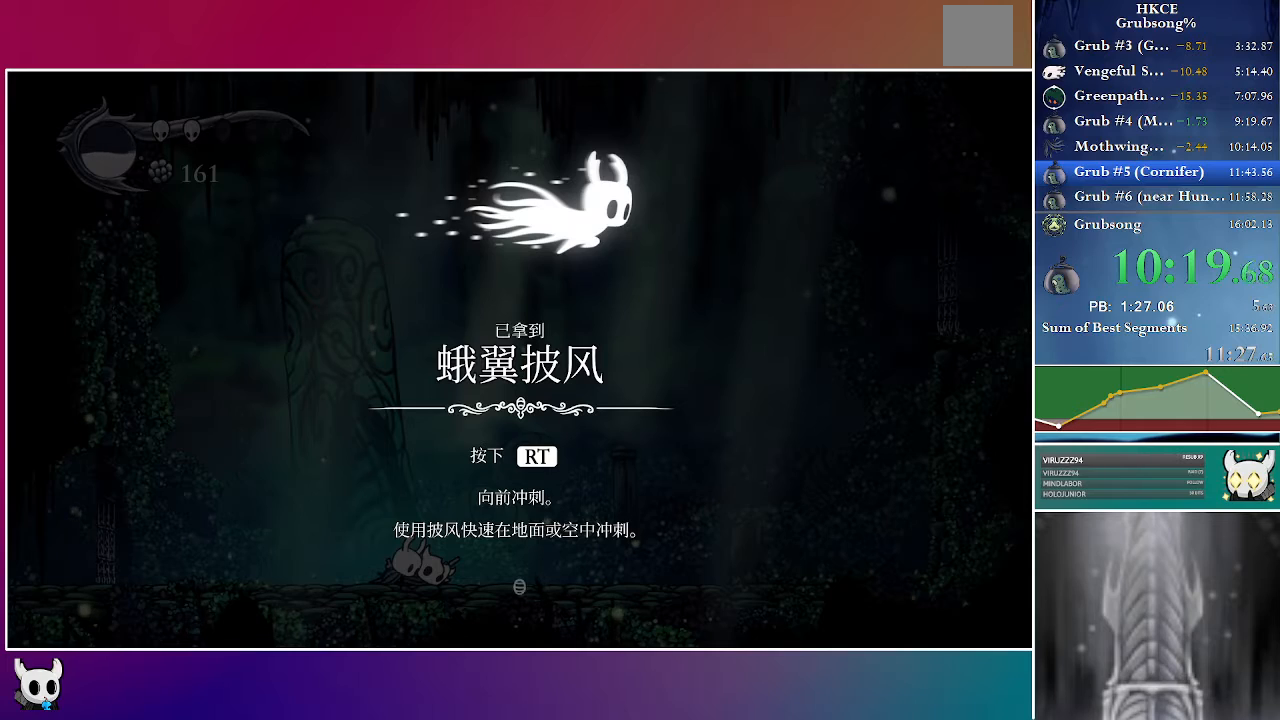
{"buttons": ["A"], "left_stick": "center", "right_stick": "center", "events": [[83, "A", "down"], [183, "A", "up"], [283, "A", "down"], [350, "A", "up"], [467, "A", "down"]]}
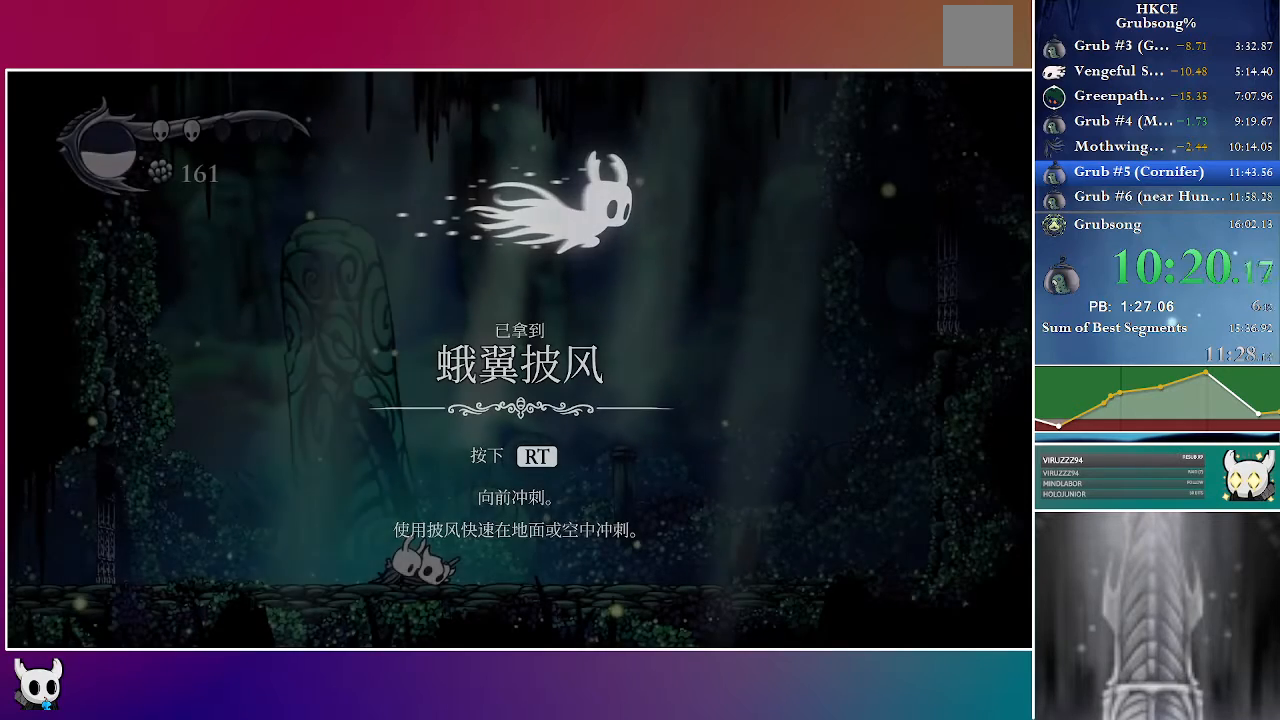
{"buttons": [], "left_stick": "center", "right_stick": "center", "events": [[67, "A", "up"]]}
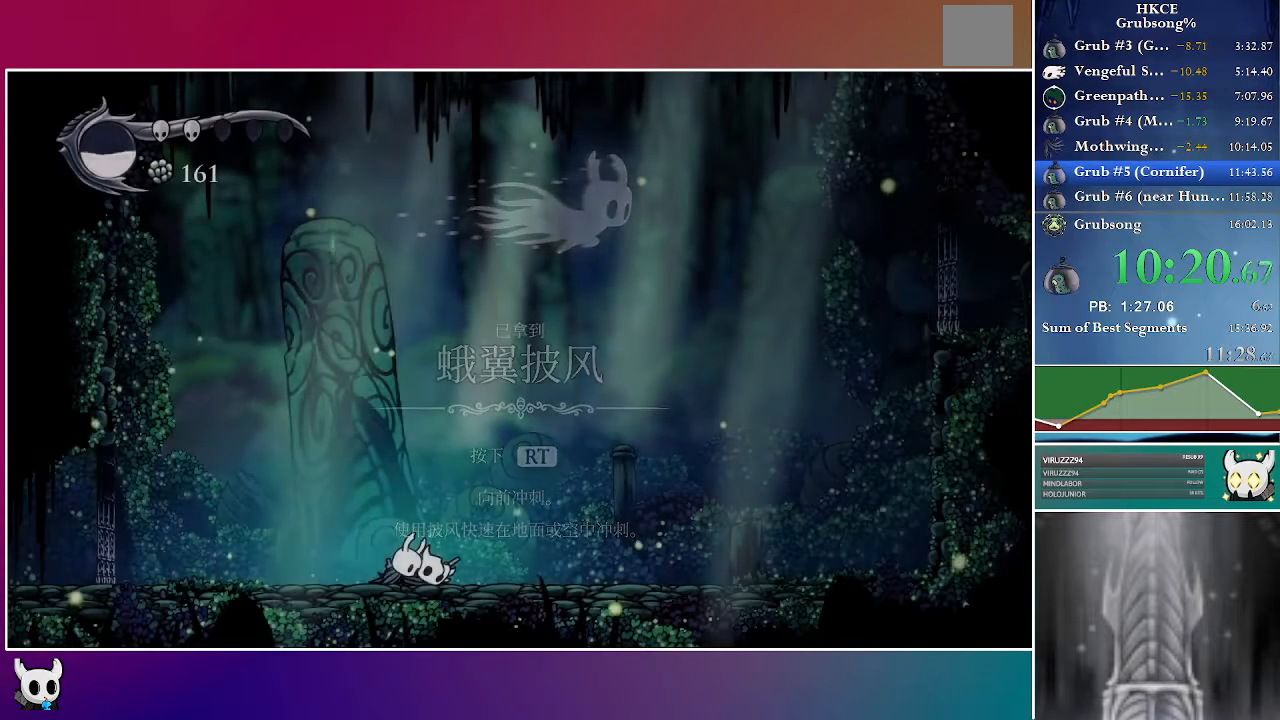
{"buttons": [], "left_stick": "center", "right_stick": "center", "events": []}
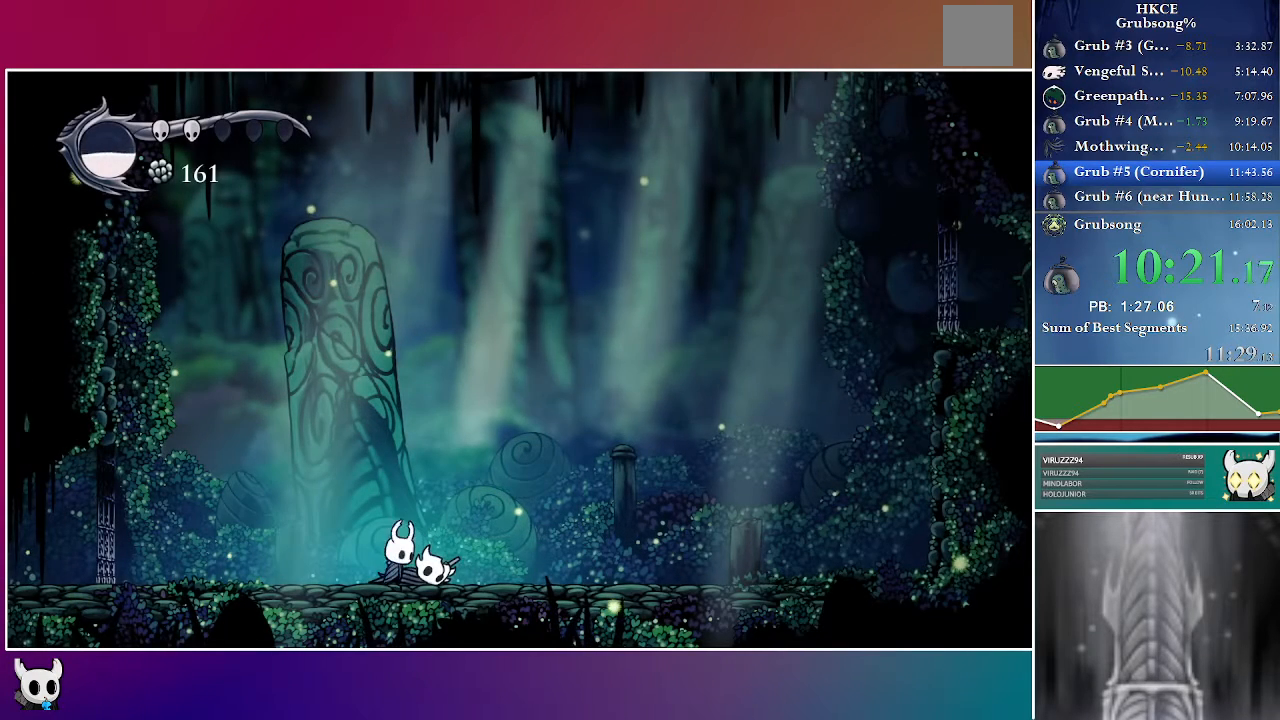
{"buttons": ["START"], "left_stick": "center", "right_stick": "center", "events": [[100, "START", "down"], [250, "START", "up"], [400, "START", "down"]]}
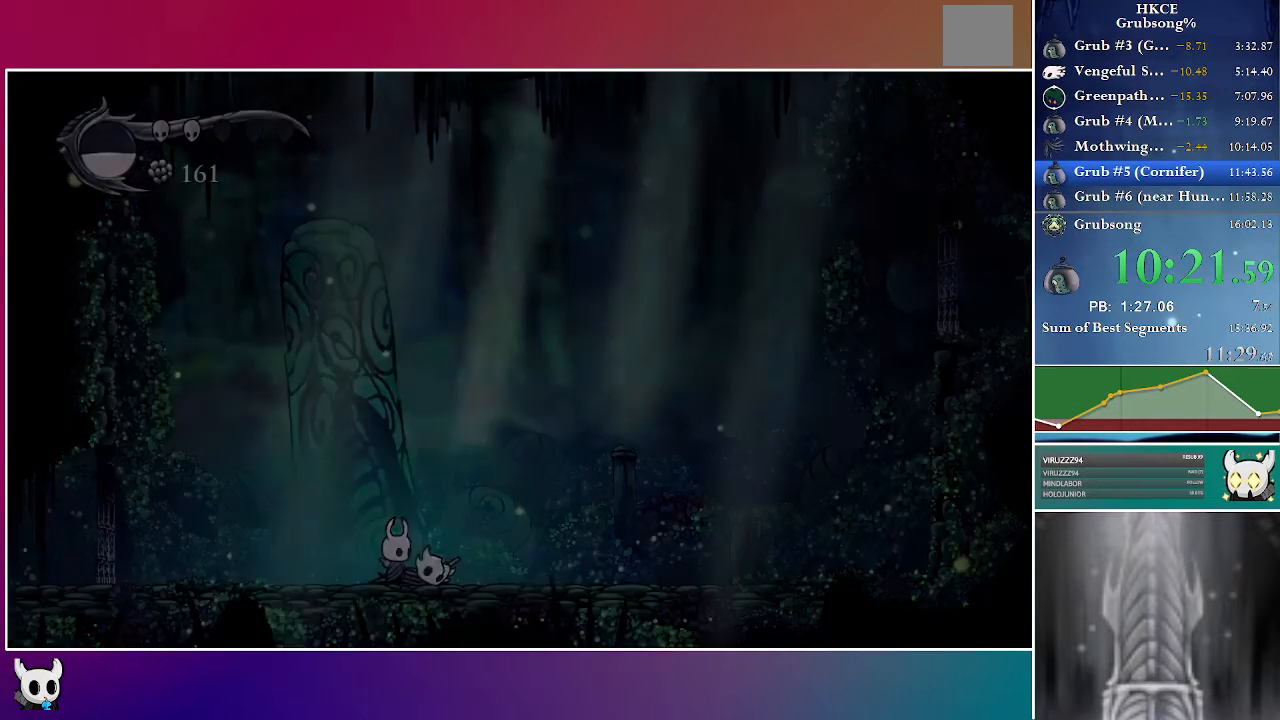
{"buttons": [], "left_stick": "center", "right_stick": "center", "events": [[33, "START", "up"], [367, "DPAD_UP", "down"], [467, "DPAD_UP", "up"]]}
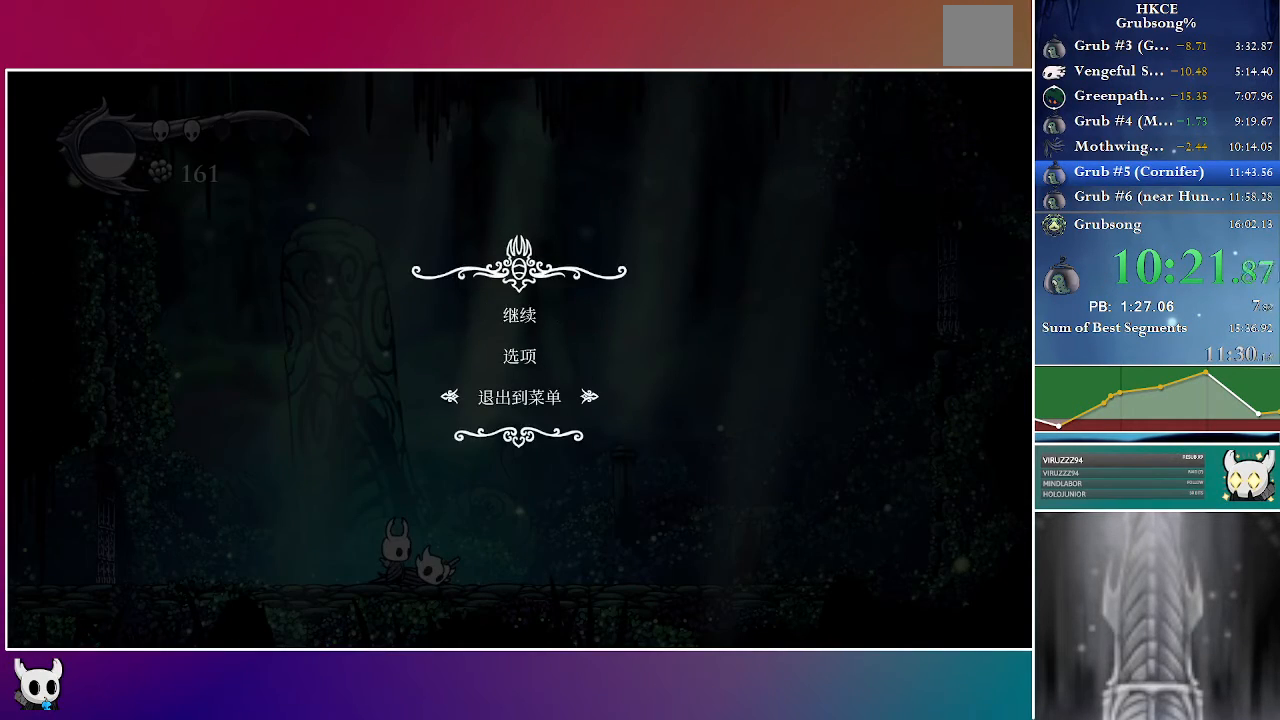
{"buttons": [], "left_stick": "center", "right_stick": "center", "events": [[100, "A", "down"], [217, "A", "up"]]}
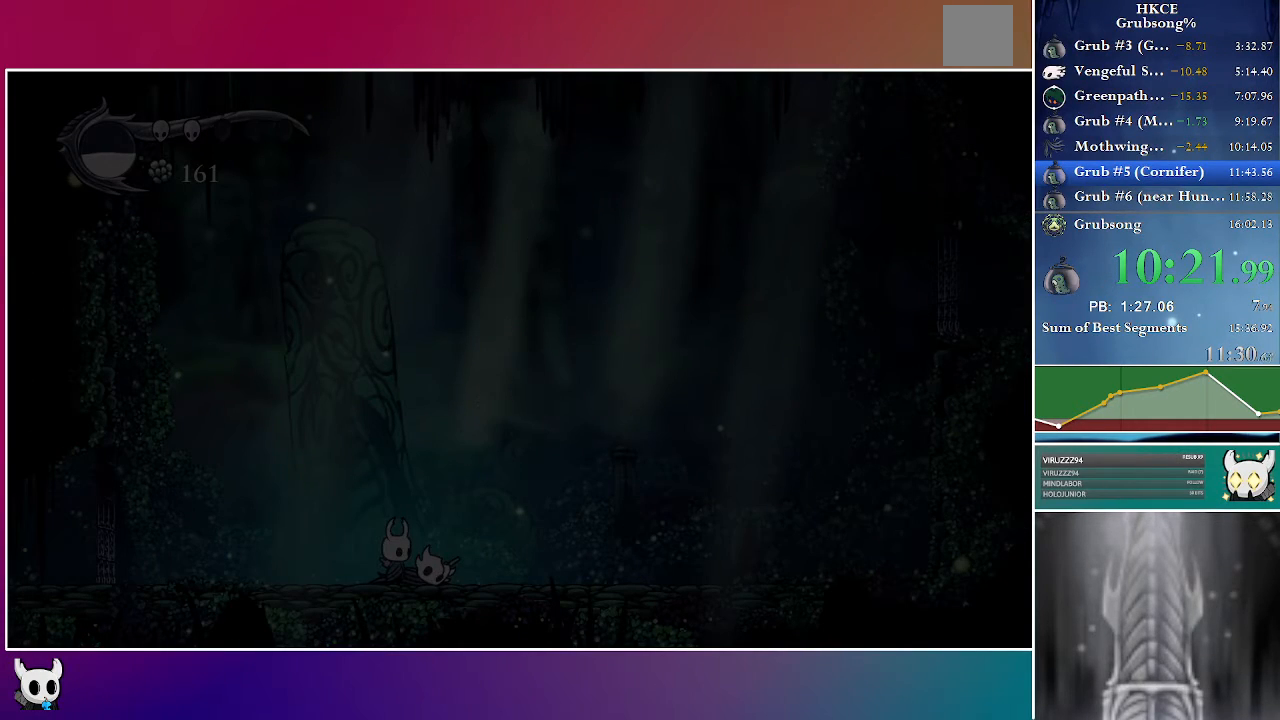
{"buttons": [], "left_stick": "center", "right_stick": "center", "events": []}
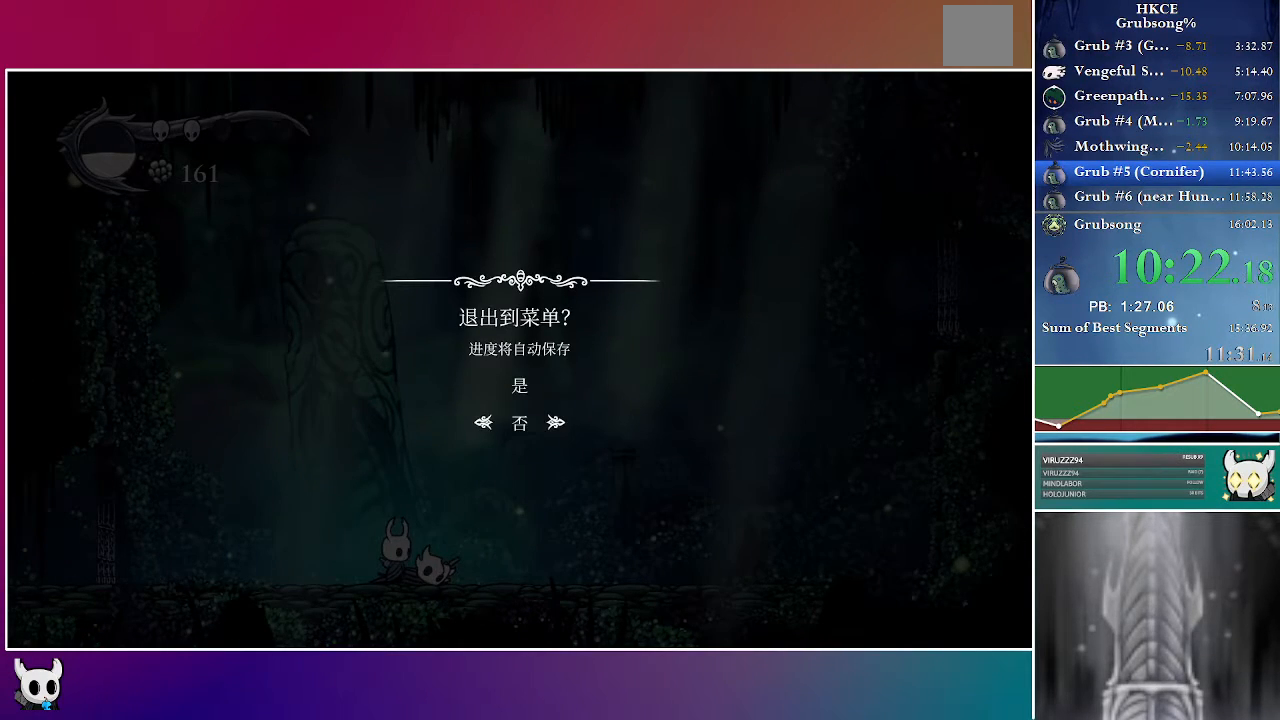
{"buttons": [], "left_stick": "center", "right_stick": "center", "events": [[67, "DPAD_UP", "down"], [167, "DPAD_UP", "up"], [283, "A", "down"], [400, "A", "up"]]}